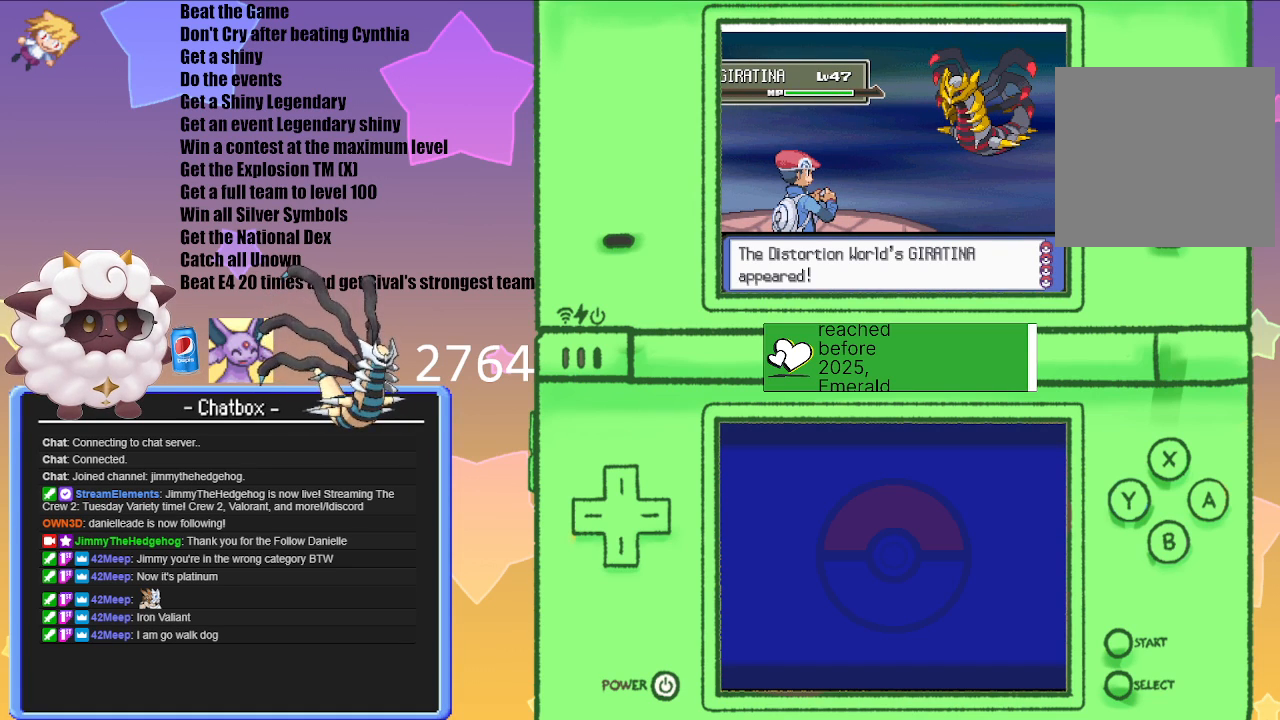
Gameplay with a controller (Nintendo layout); each line is a JSON object with the inputs held at the frame after it. "events" lists button and stick changes between this image and that frame as [ms after this image, input, new state], when the widget could be followed in between. Not read: L3 R3.
{"buttons": ["A"], "left_stick": "center", "right_stick": "center", "events": [[350, "A", "down"]]}
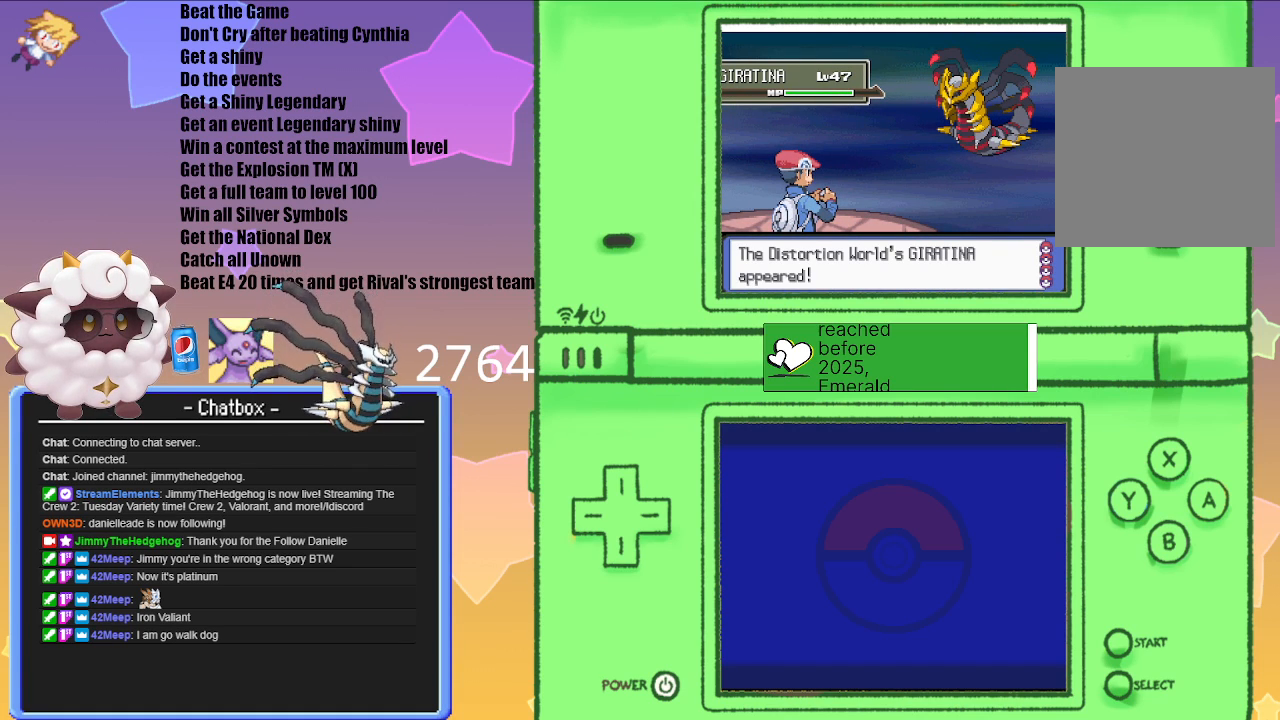
{"buttons": [], "left_stick": "center", "right_stick": "center", "events": [[50, "A", "up"]]}
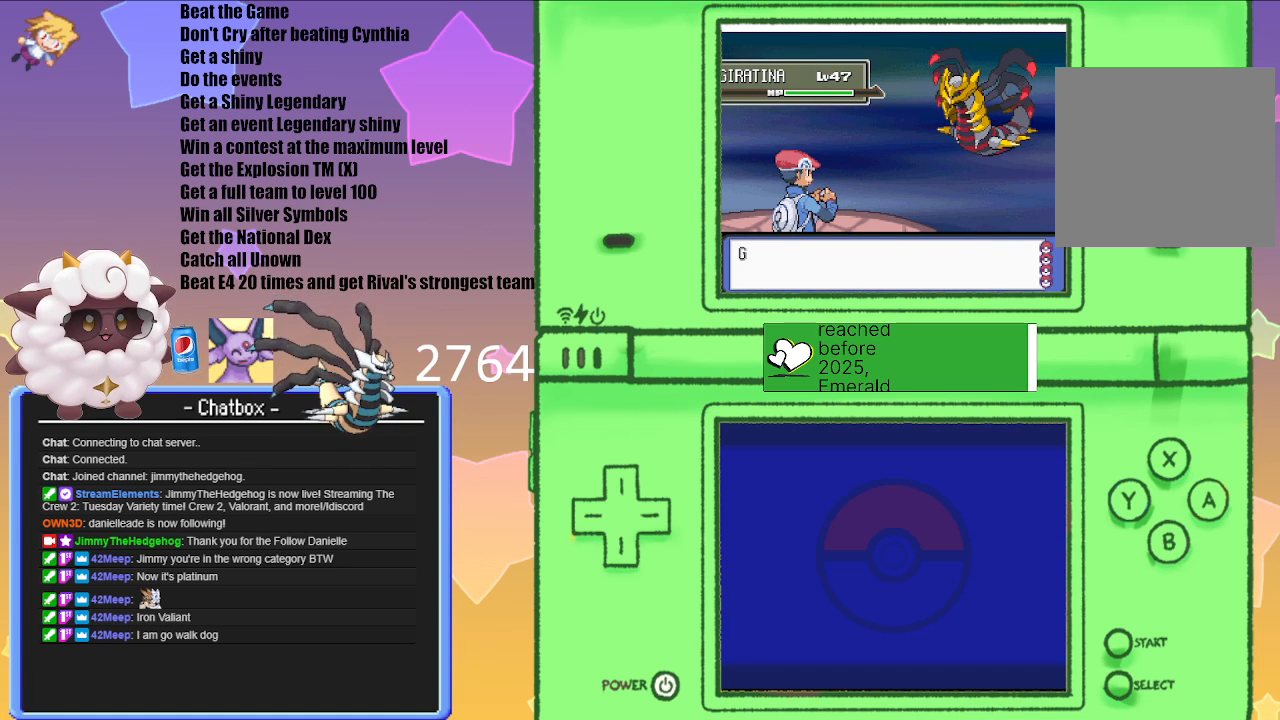
{"buttons": [], "left_stick": "center", "right_stick": "center", "events": []}
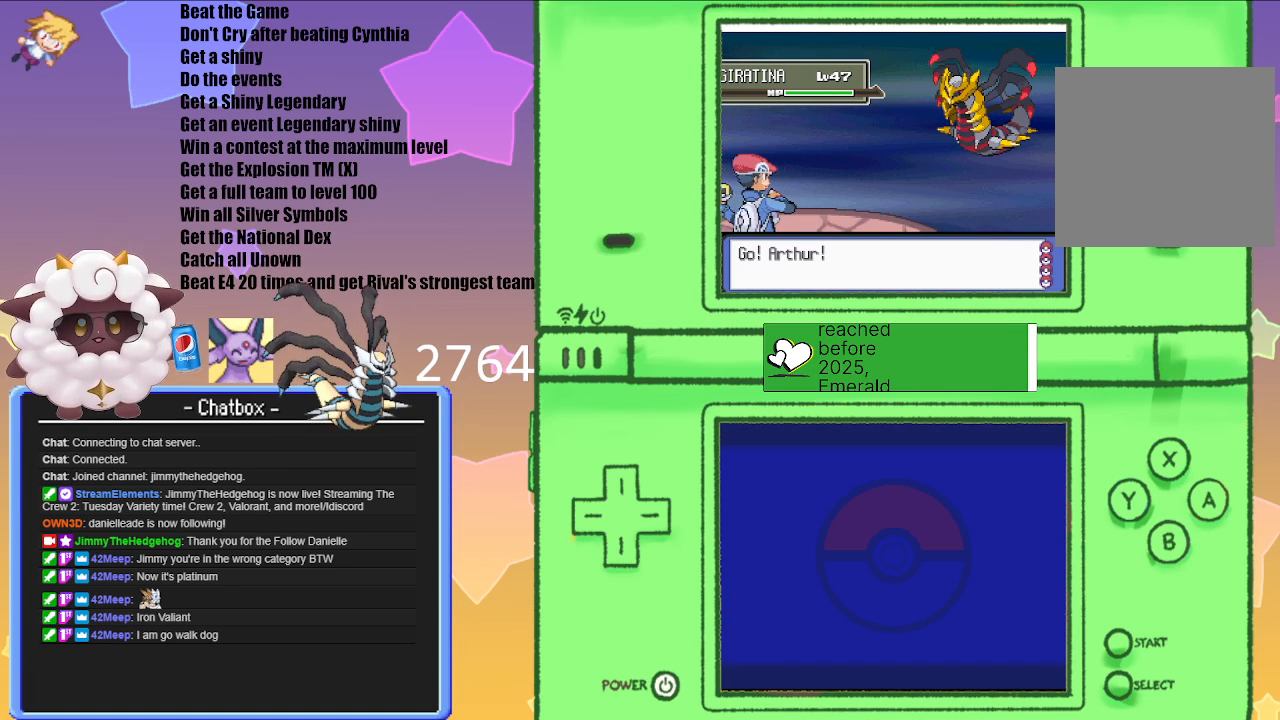
{"buttons": [], "left_stick": "center", "right_stick": "center", "events": []}
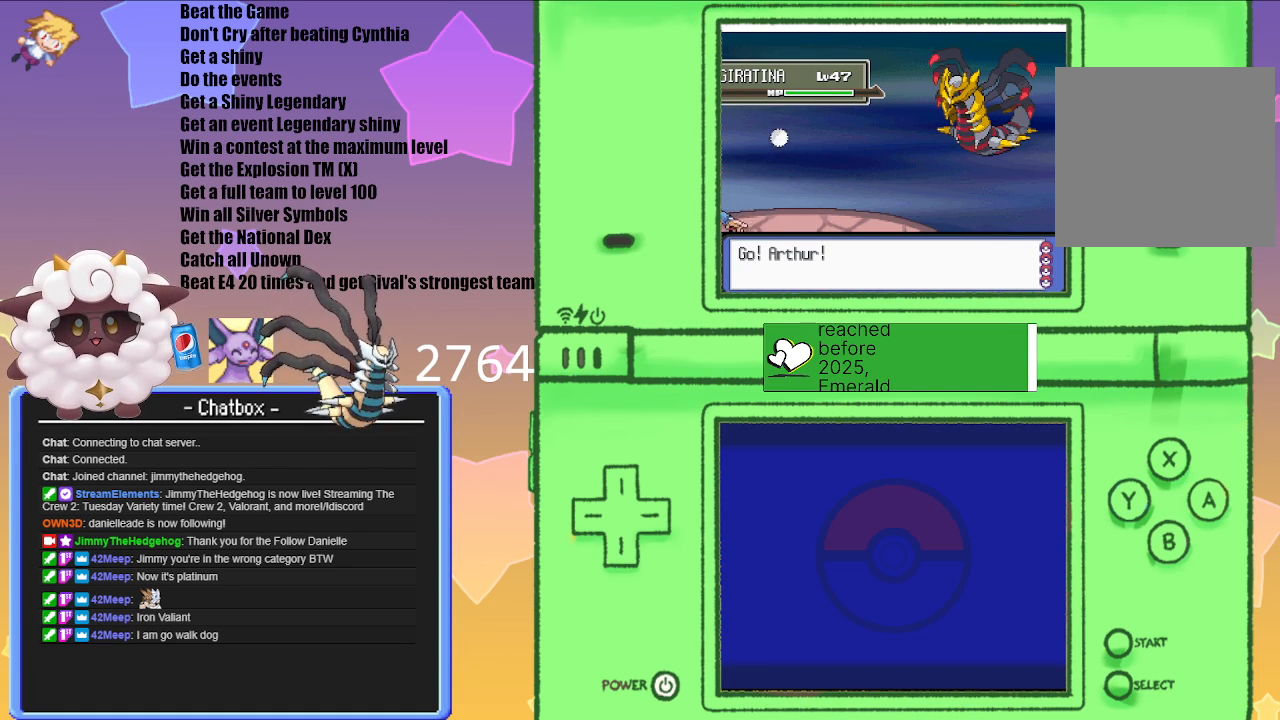
{"buttons": [], "left_stick": "center", "right_stick": "center", "events": []}
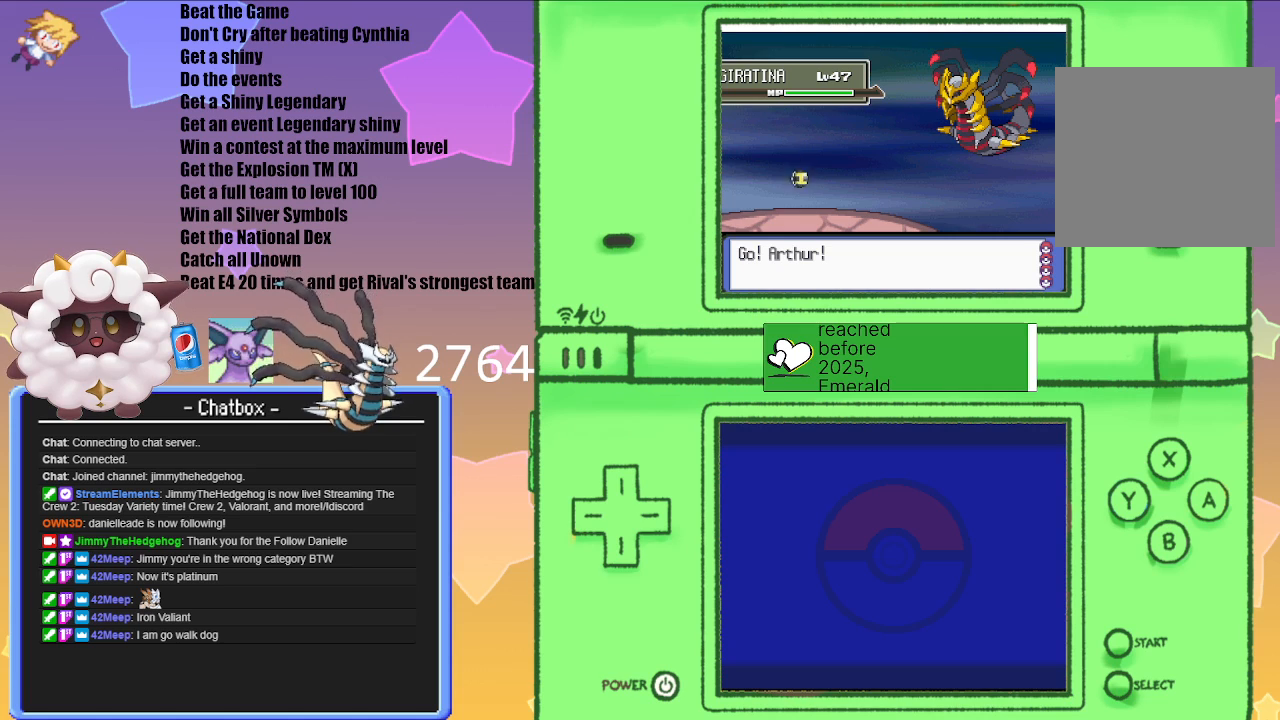
{"buttons": [], "left_stick": "center", "right_stick": "center", "events": []}
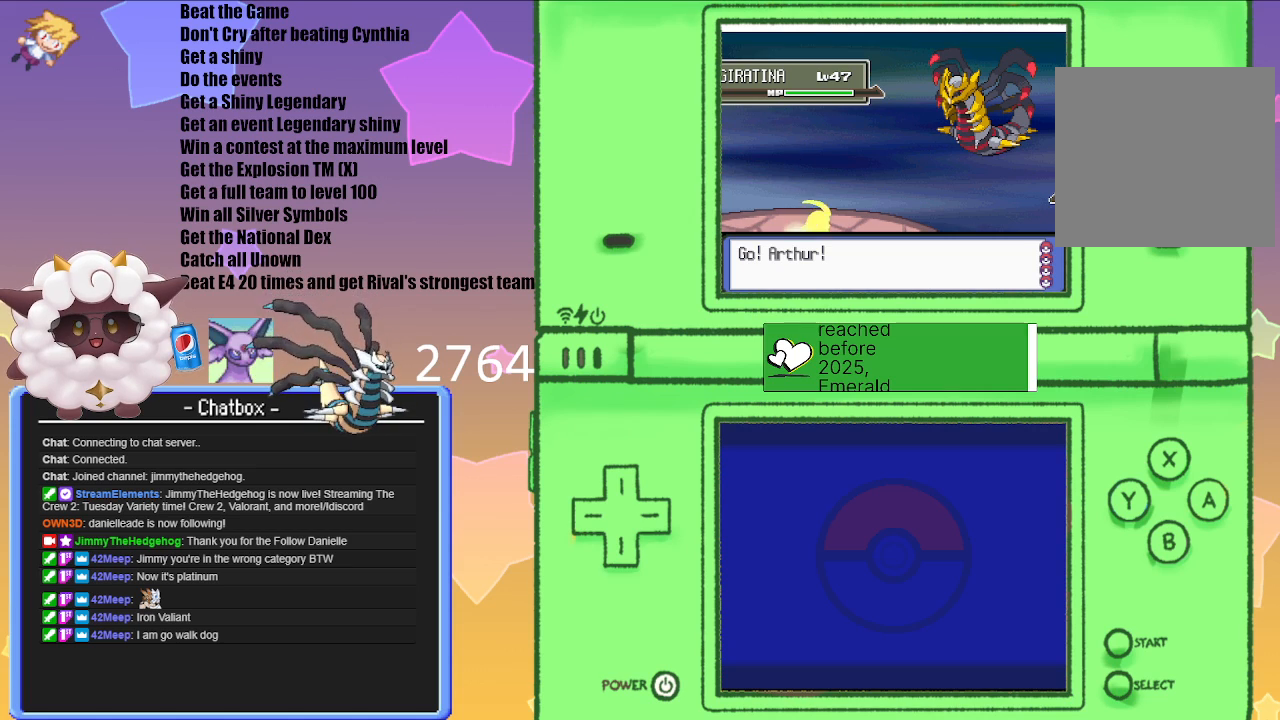
{"buttons": [], "left_stick": "center", "right_stick": "center", "events": []}
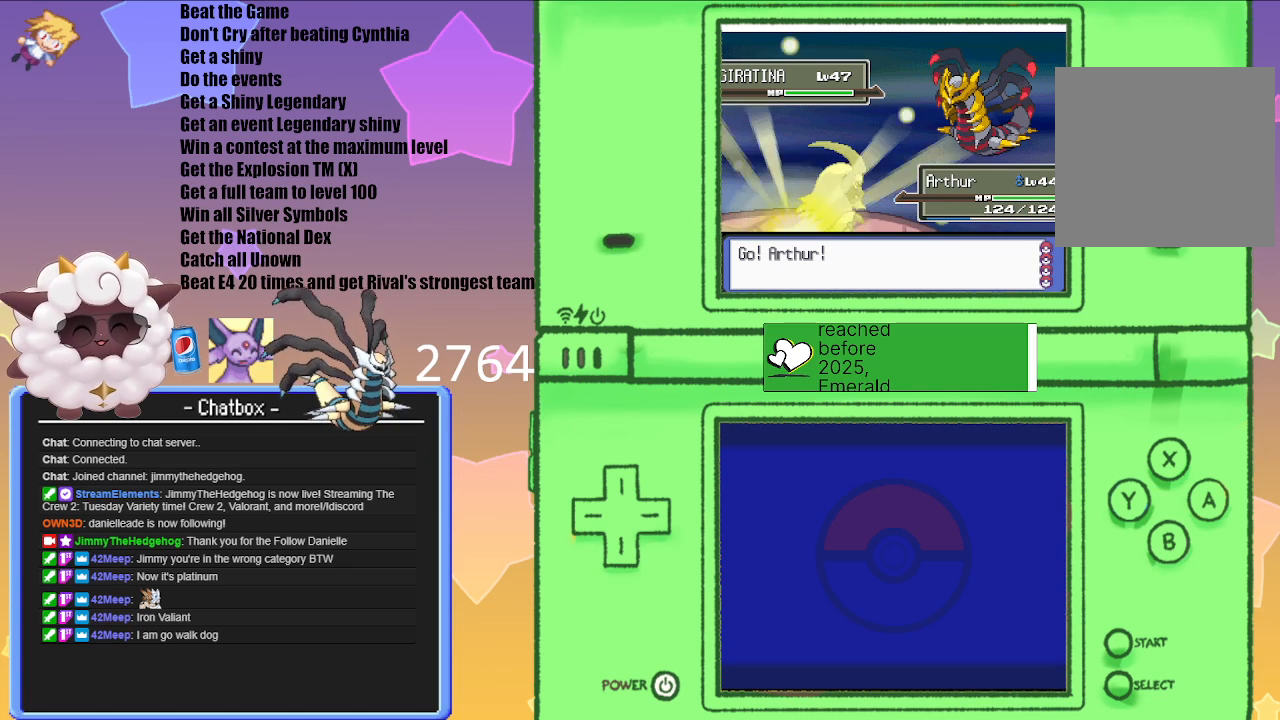
{"buttons": [], "left_stick": "center", "right_stick": "center", "events": [[317, "A", "down"], [500, "A", "up"]]}
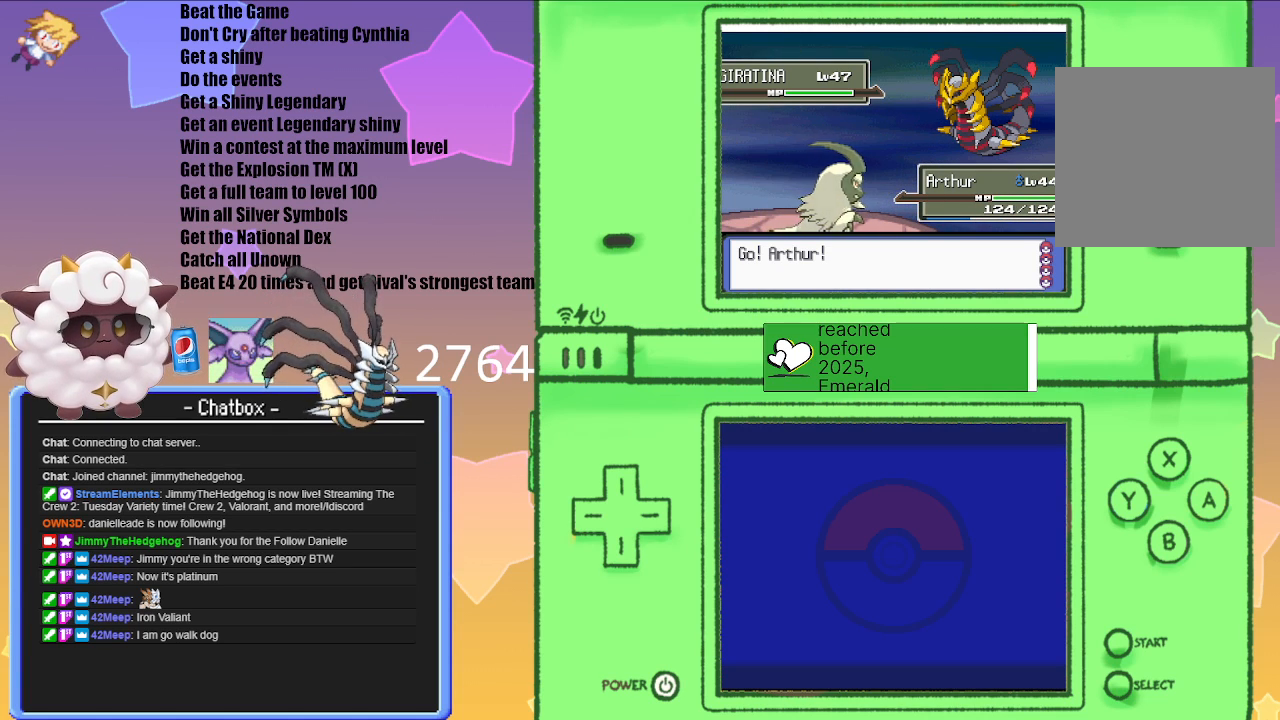
{"buttons": ["A"], "left_stick": "center", "right_stick": "center", "events": [[417, "A", "down"]]}
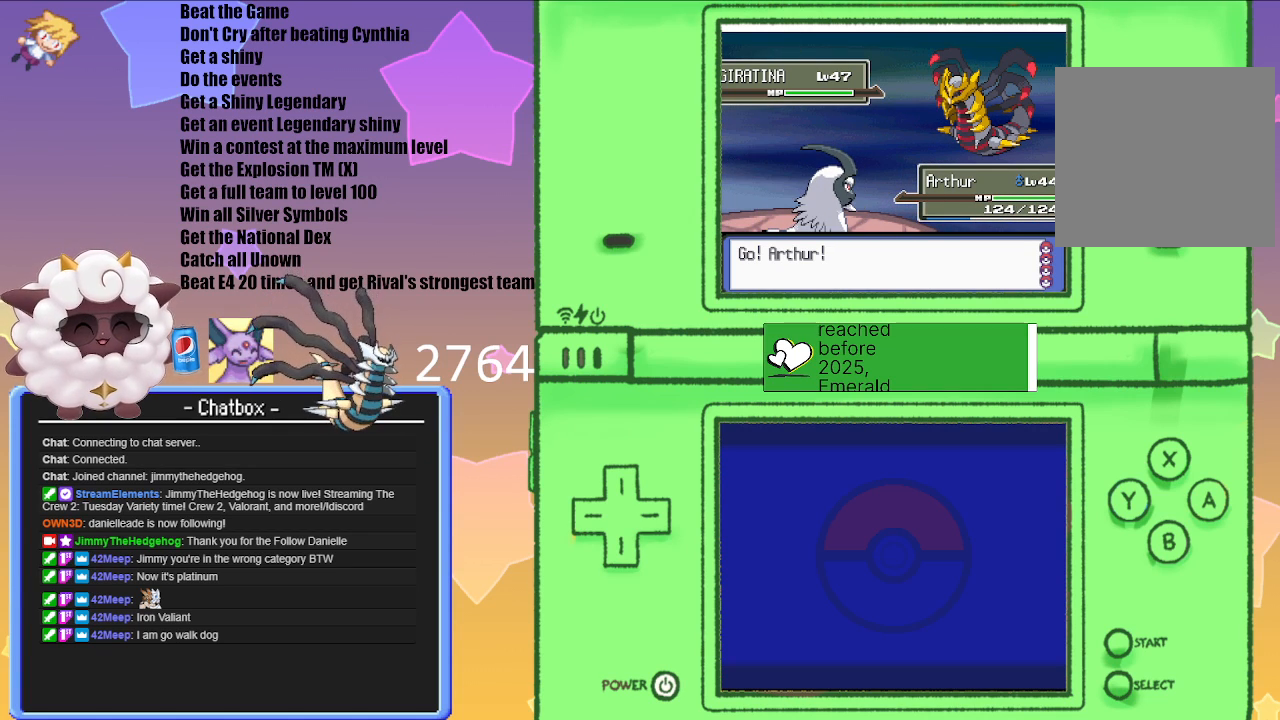
{"buttons": [], "left_stick": "center", "right_stick": "center", "events": [[50, "A", "up"]]}
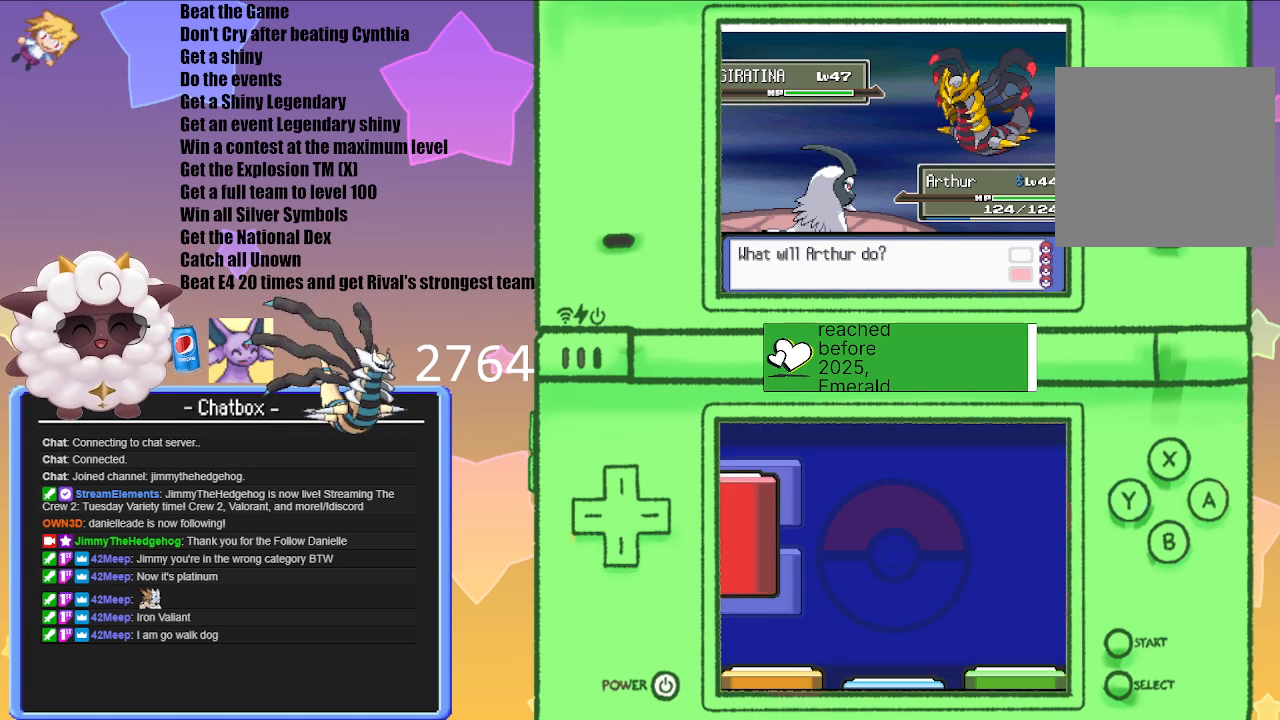
{"buttons": [], "left_stick": "center", "right_stick": "center", "events": []}
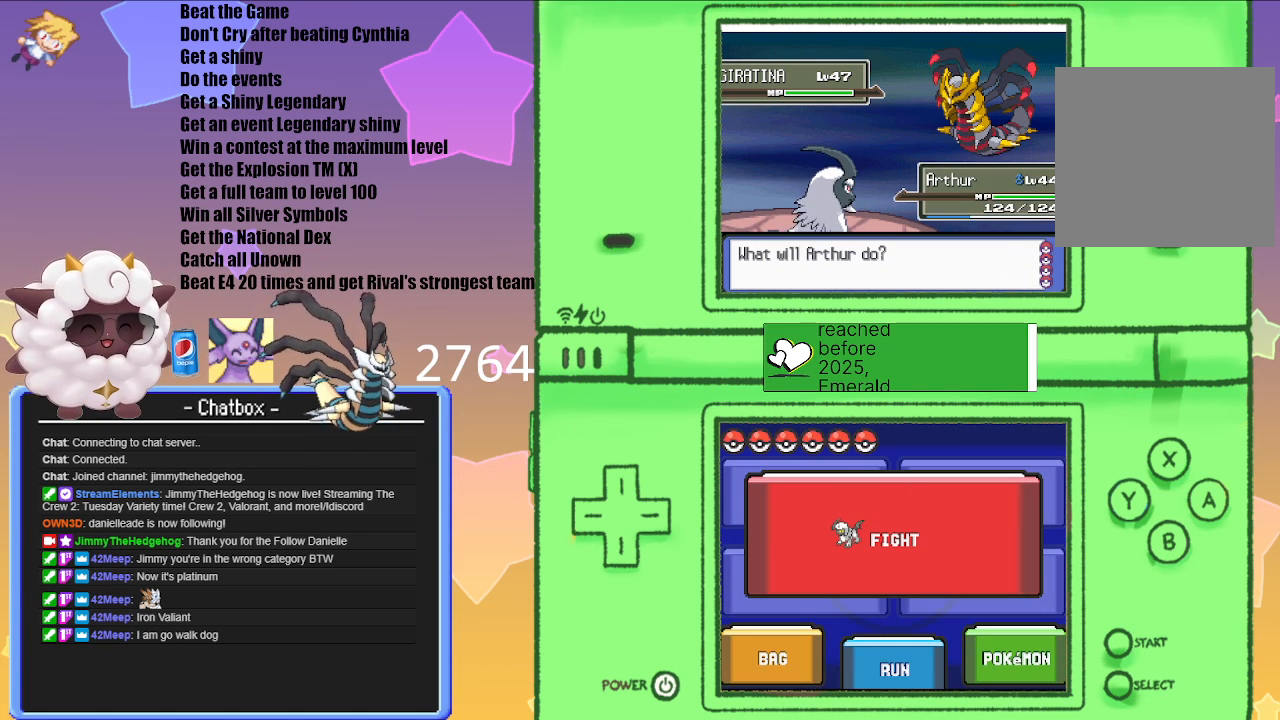
{"buttons": [], "left_stick": "center", "right_stick": "center", "events": []}
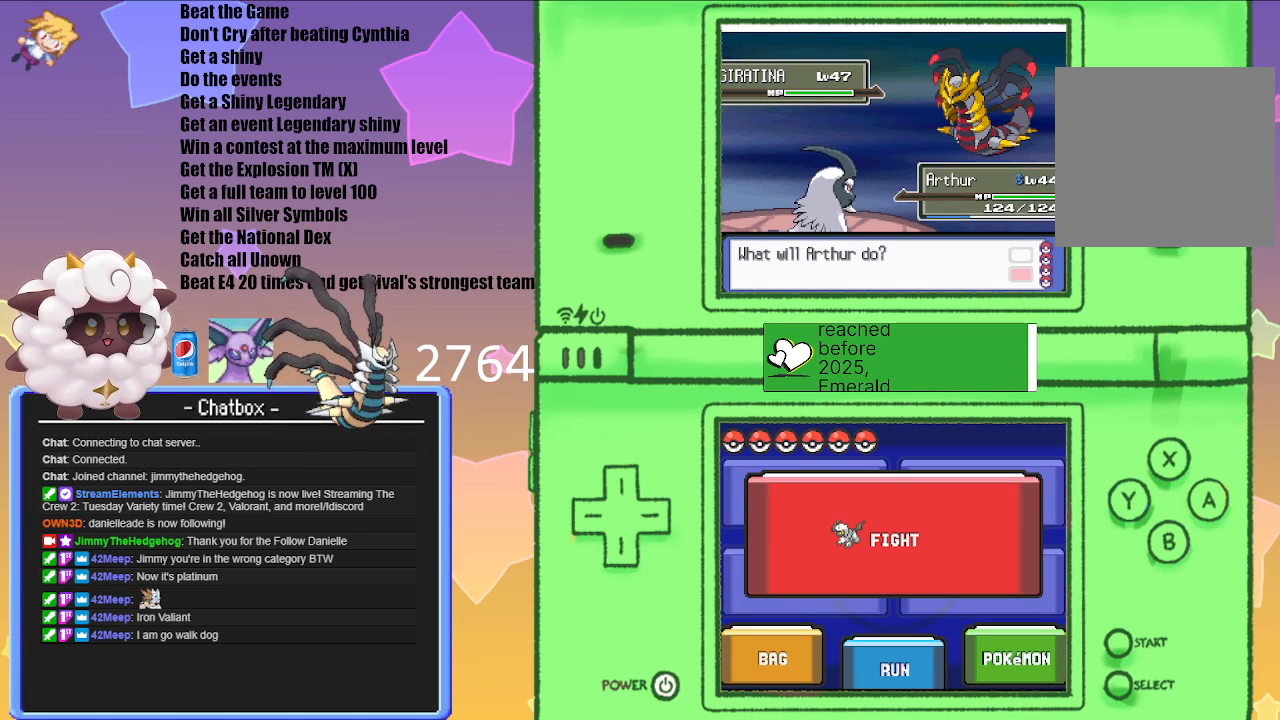
{"buttons": ["L1"], "left_stick": "center", "right_stick": "center", "events": [[450, "L1", "down"]]}
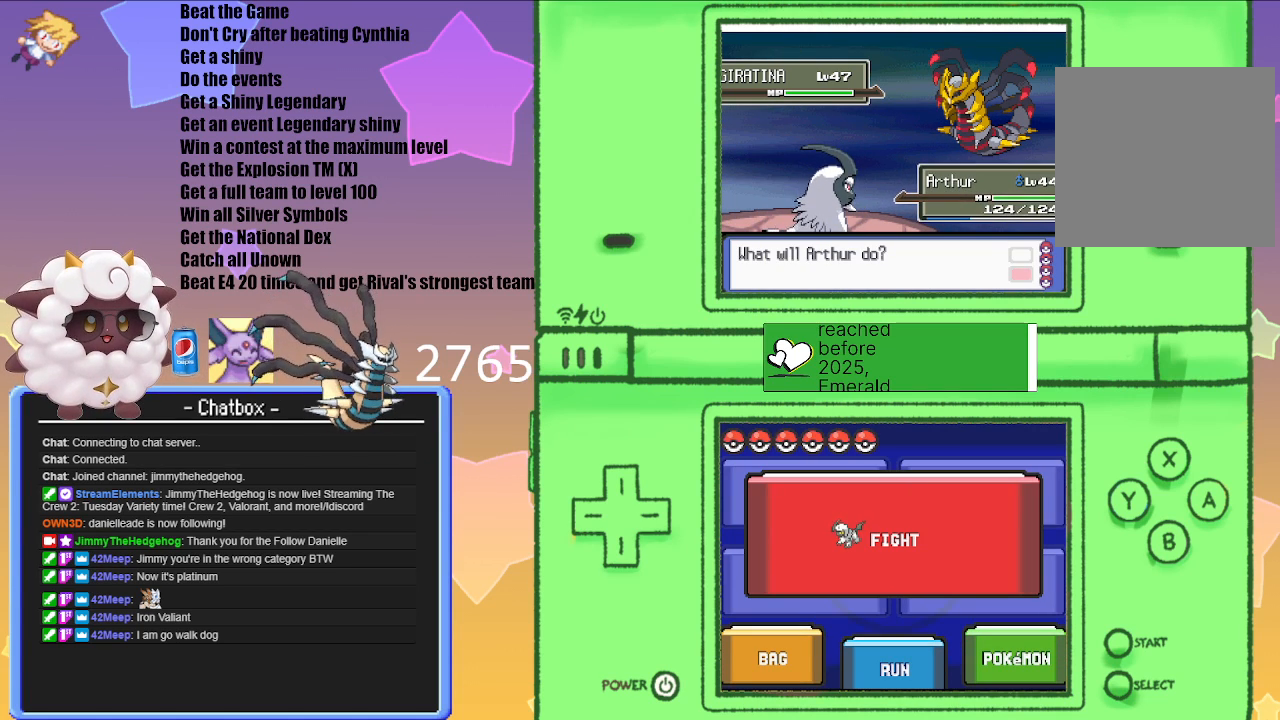
{"buttons": ["L1", "R1"], "left_stick": "center", "right_stick": "center", "events": [[467, "R1", "down"]]}
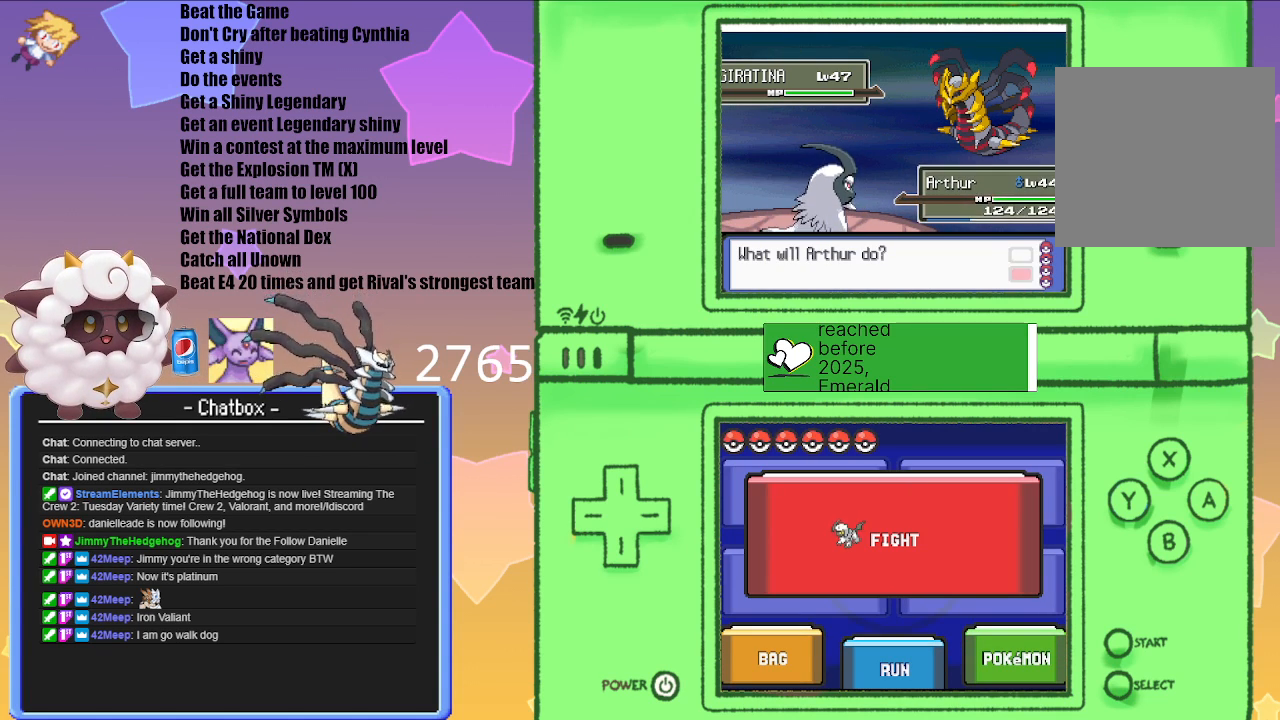
{"buttons": [], "left_stick": "center", "right_stick": "center", "events": [[50, "START", "down"], [217, "R1", "up"], [233, "L1", "up"], [233, "START", "up"]]}